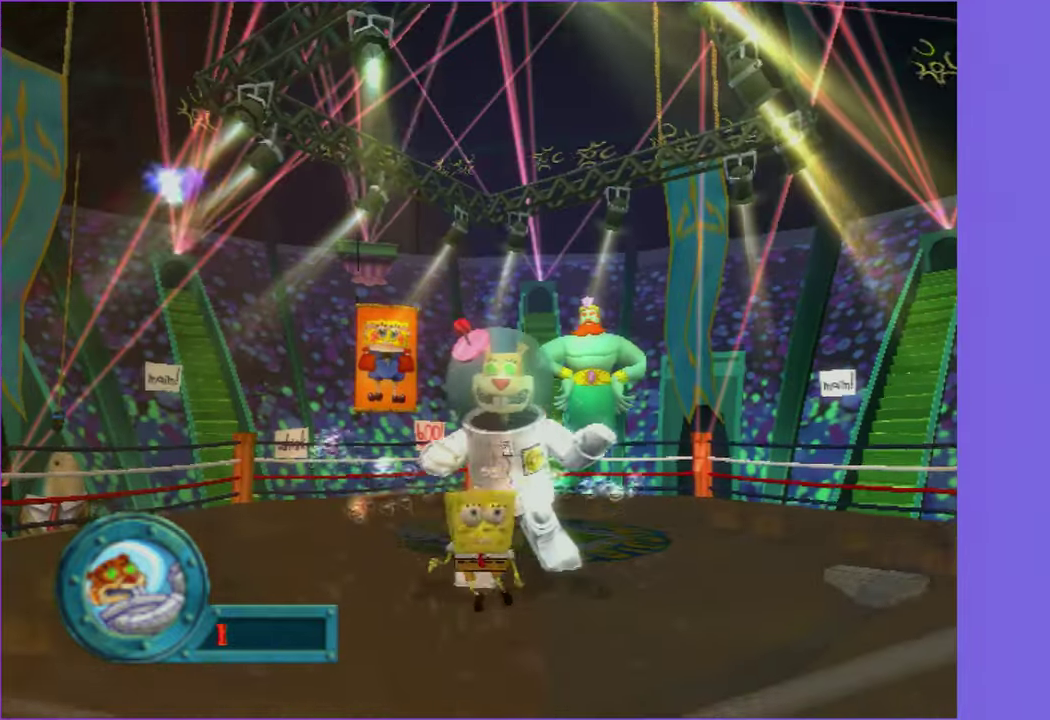
Gameplay with a controller (Xbox layout); each line is a JSON object with the inputs held at the frame after it. "events" lists button and stick changes between this image and that frame as [ms after this image, input, new state], when the widget could be followed in between. Not read: L3 R3.
{"buttons": [], "left_stick": "center", "right_stick": "center", "events": []}
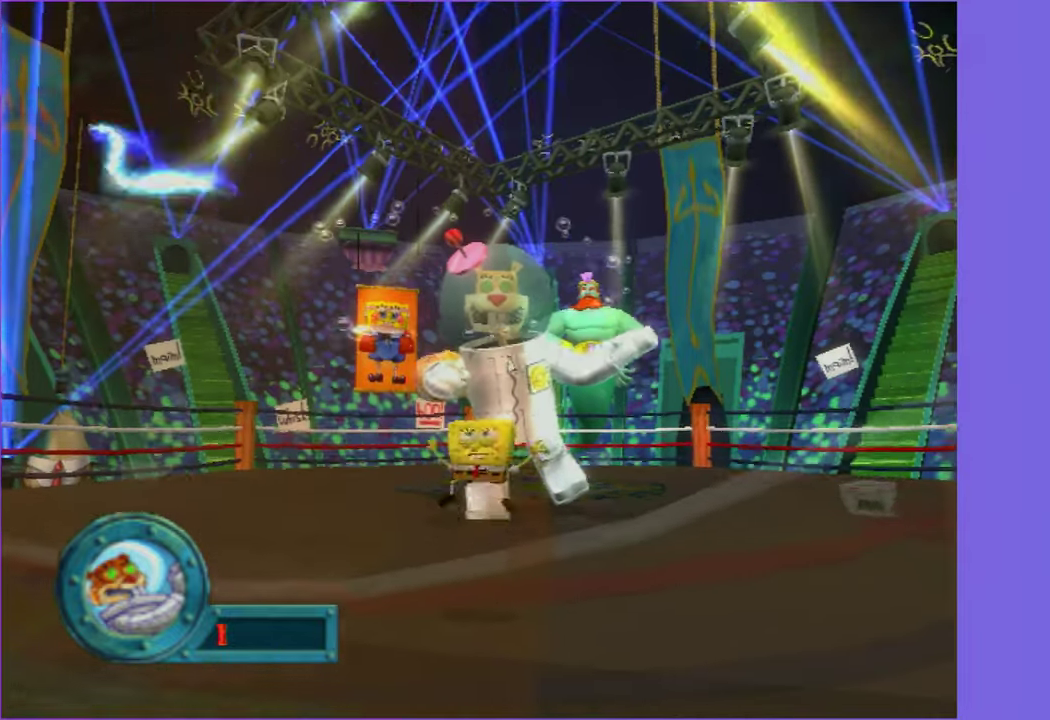
{"buttons": [], "left_stick": "center", "right_stick": "center", "events": [[367, "A", "down"], [417, "A", "up"]]}
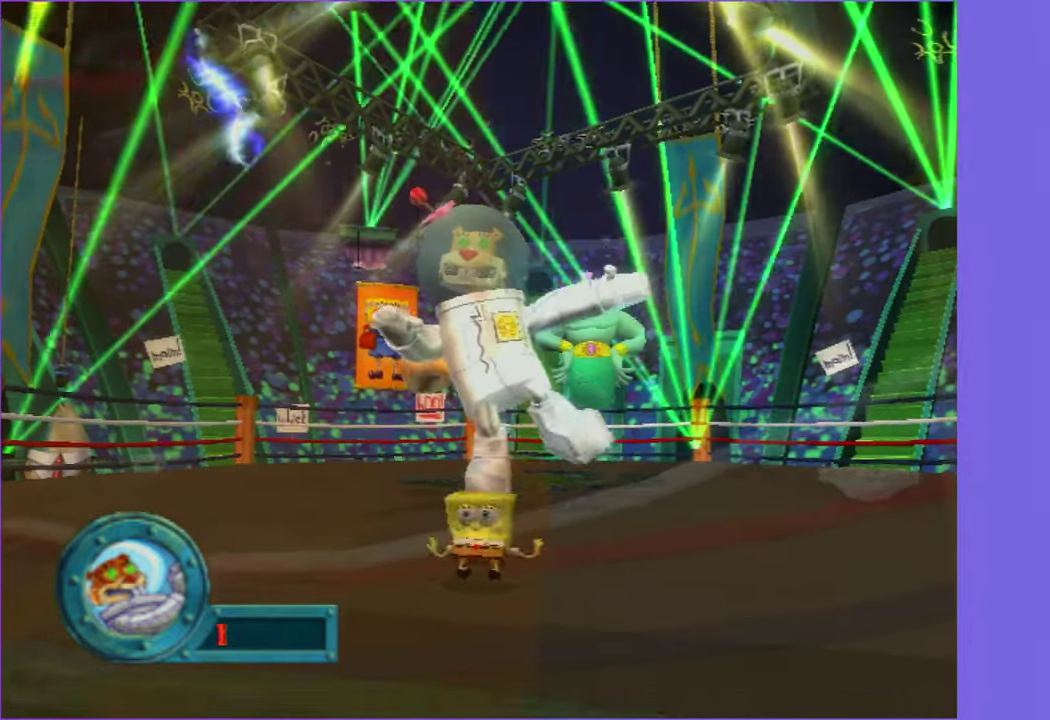
{"buttons": [], "left_stick": "center", "right_stick": "center", "events": []}
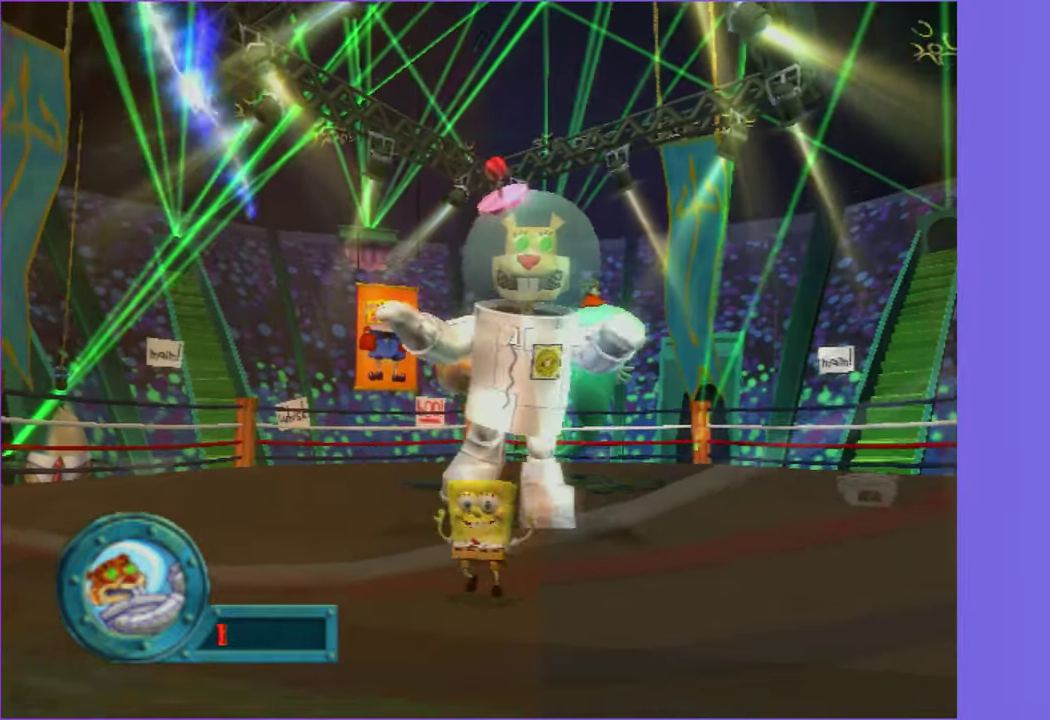
{"buttons": [], "left_stick": "center", "right_stick": "center", "events": []}
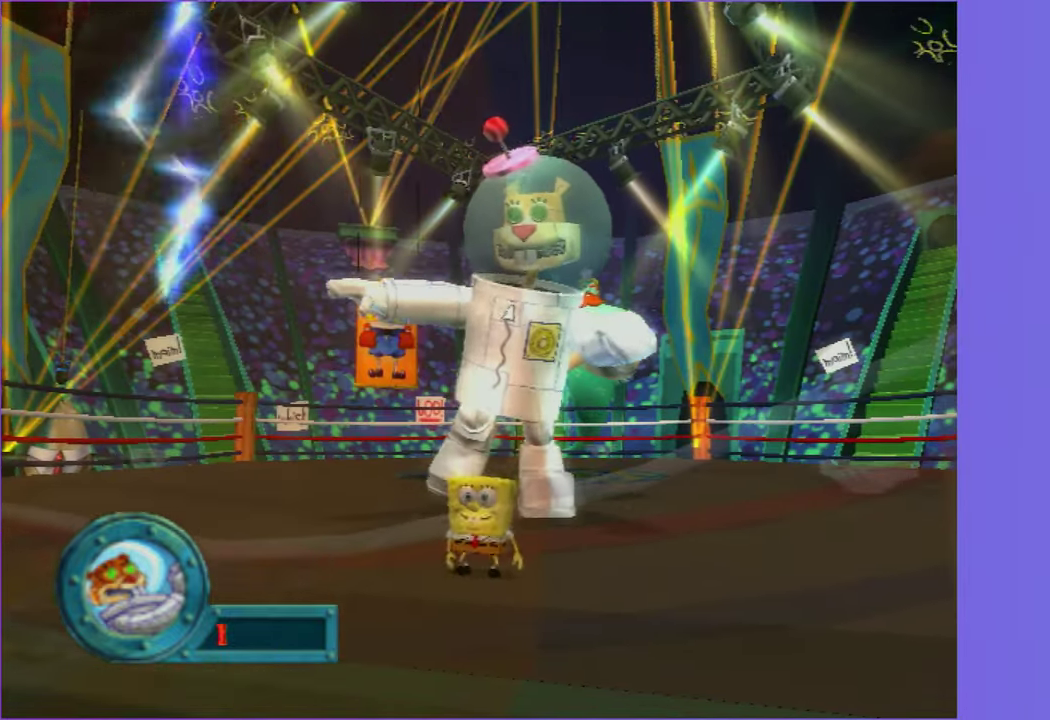
{"buttons": [], "left_stick": "down-right", "right_stick": "center", "events": [[434, "left_stick", "down-right"]]}
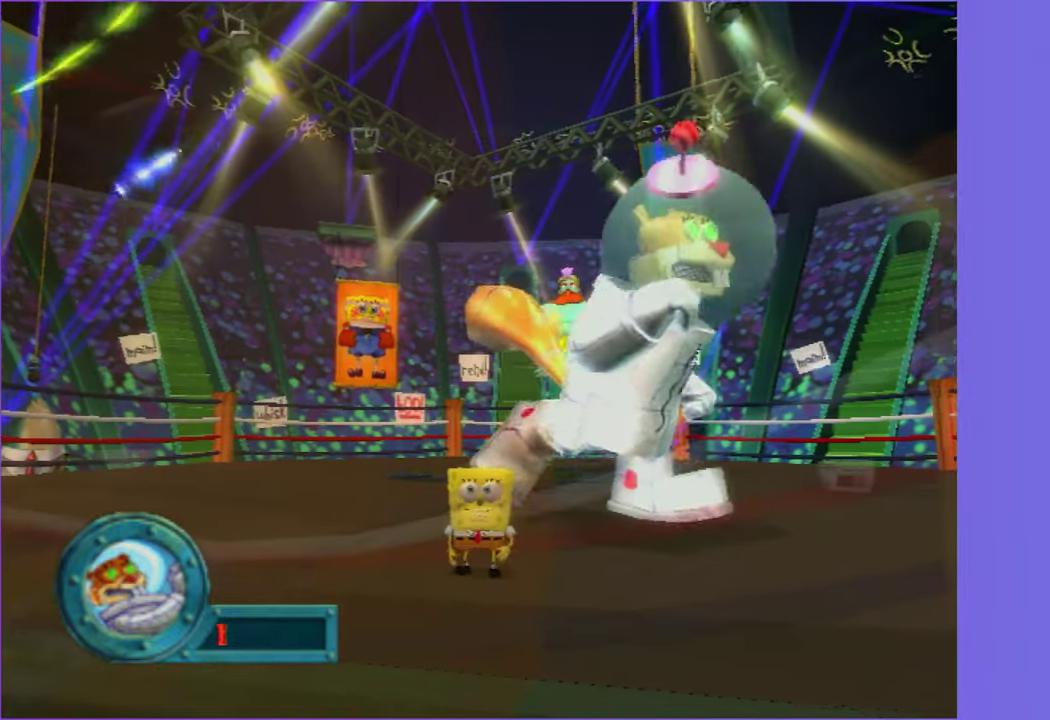
{"buttons": [], "left_stick": "down-right", "right_stick": "center", "events": []}
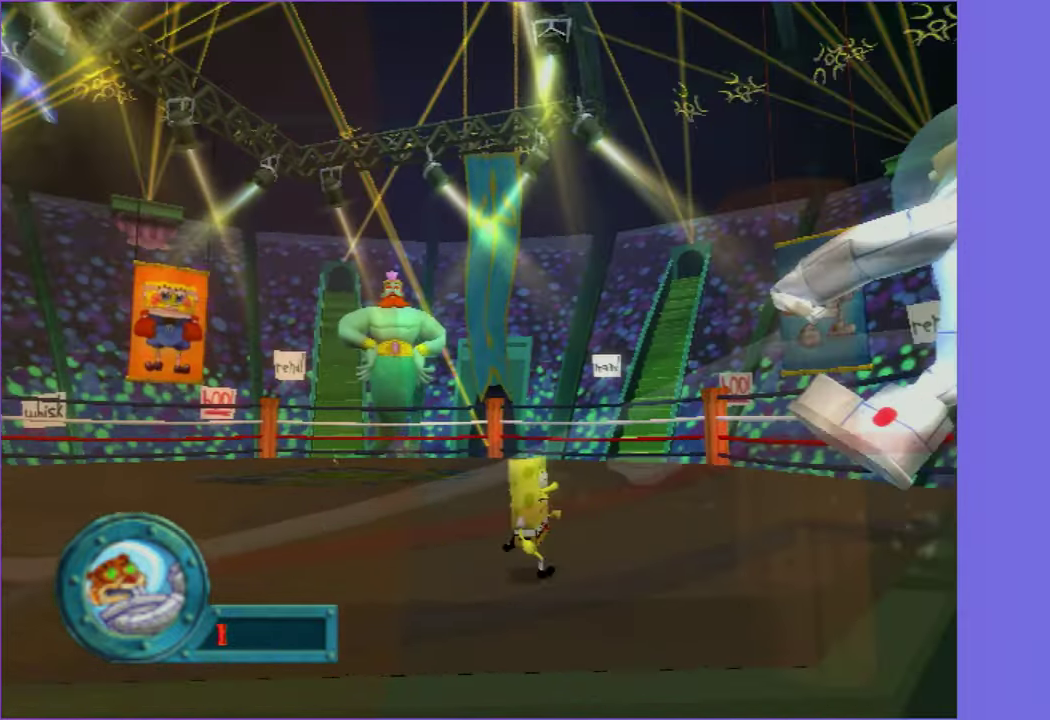
{"buttons": [], "left_stick": "down-right", "right_stick": "center", "events": [[250, "right_stick", "right"], [417, "right_stick", "down-right"], [484, "right_stick", "center"]]}
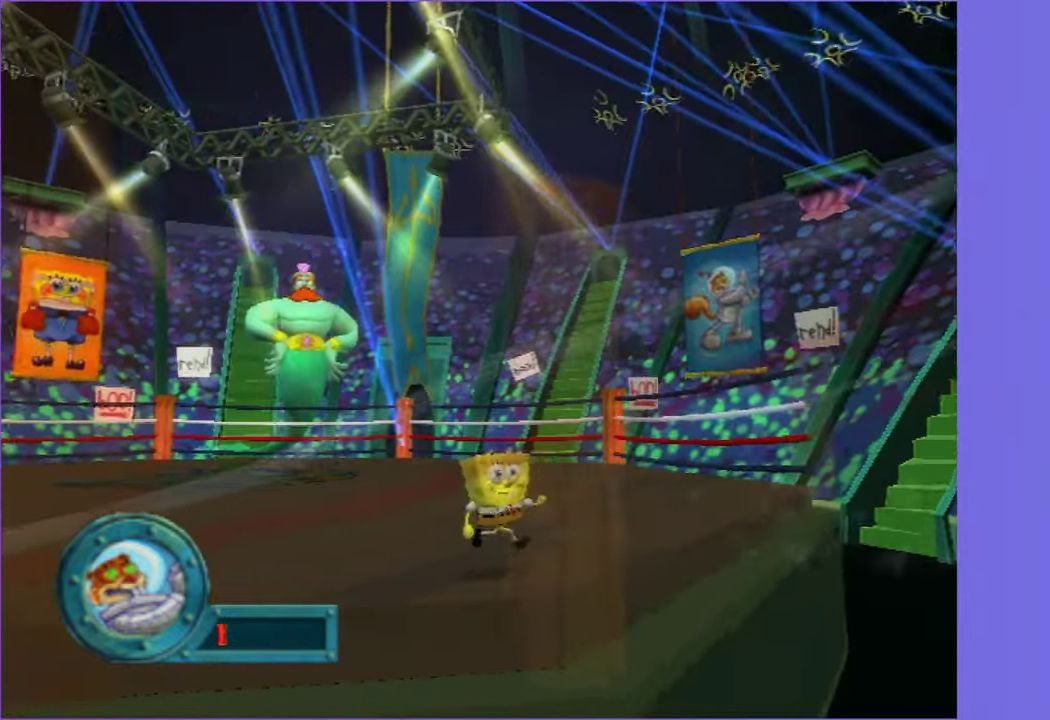
{"buttons": [], "left_stick": "up-left", "right_stick": "center", "events": [[17, "left_stick", "down"], [467, "left_stick", "up-left"]]}
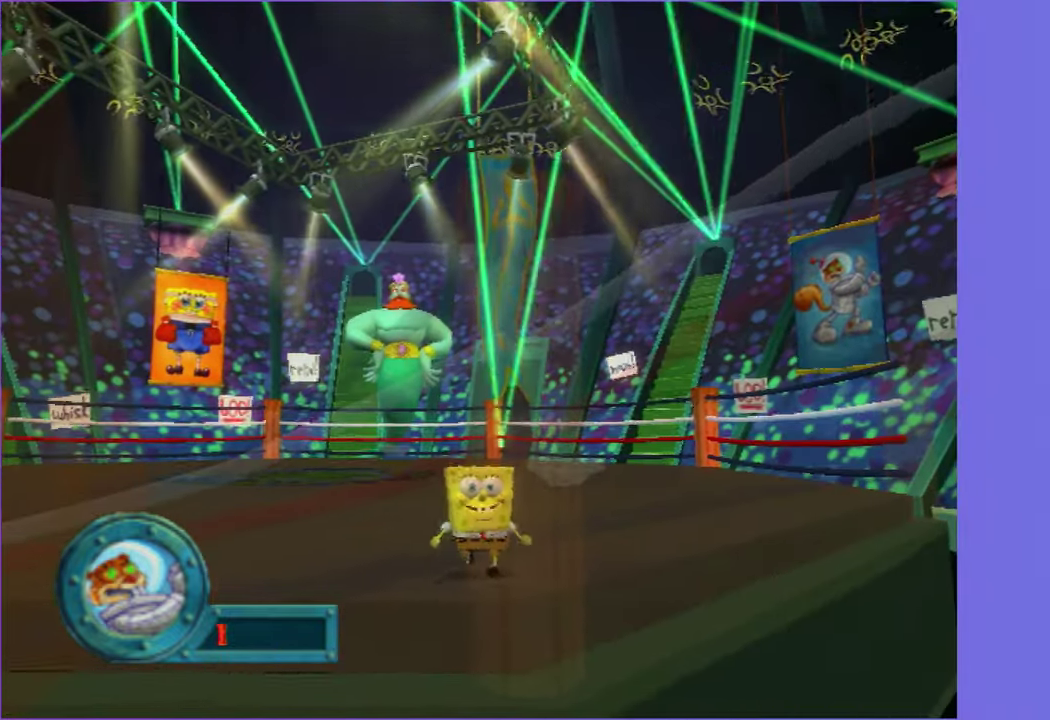
{"buttons": [], "left_stick": "up", "right_stick": "center", "events": [[366, "left_stick", "up"]]}
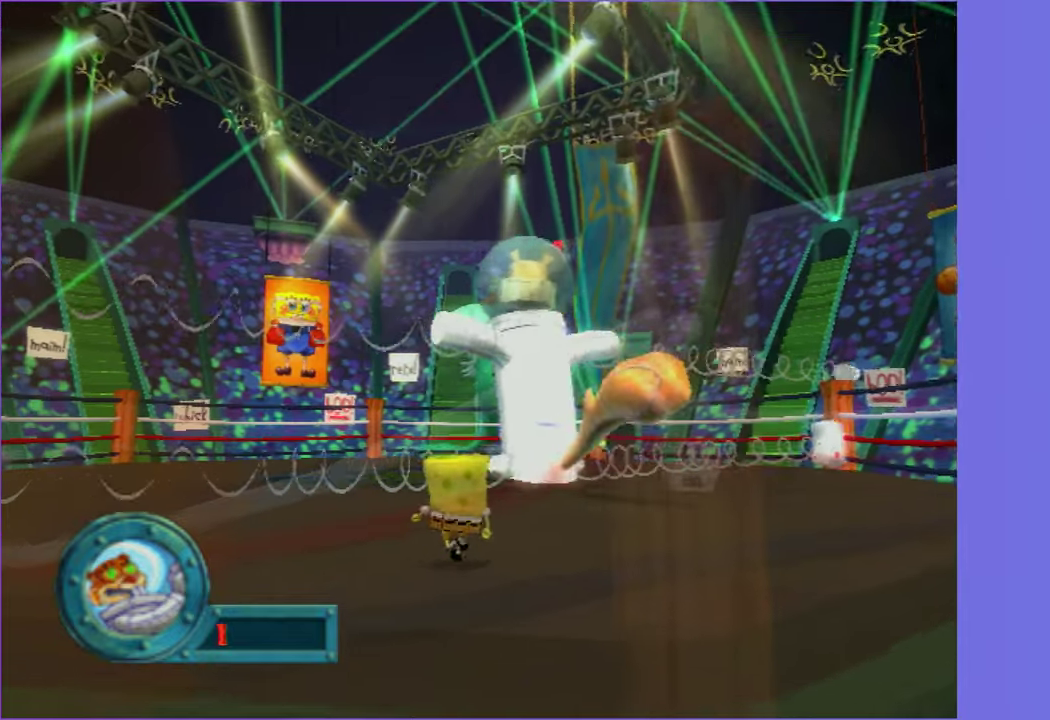
{"buttons": [], "left_stick": "up", "right_stick": "center", "events": []}
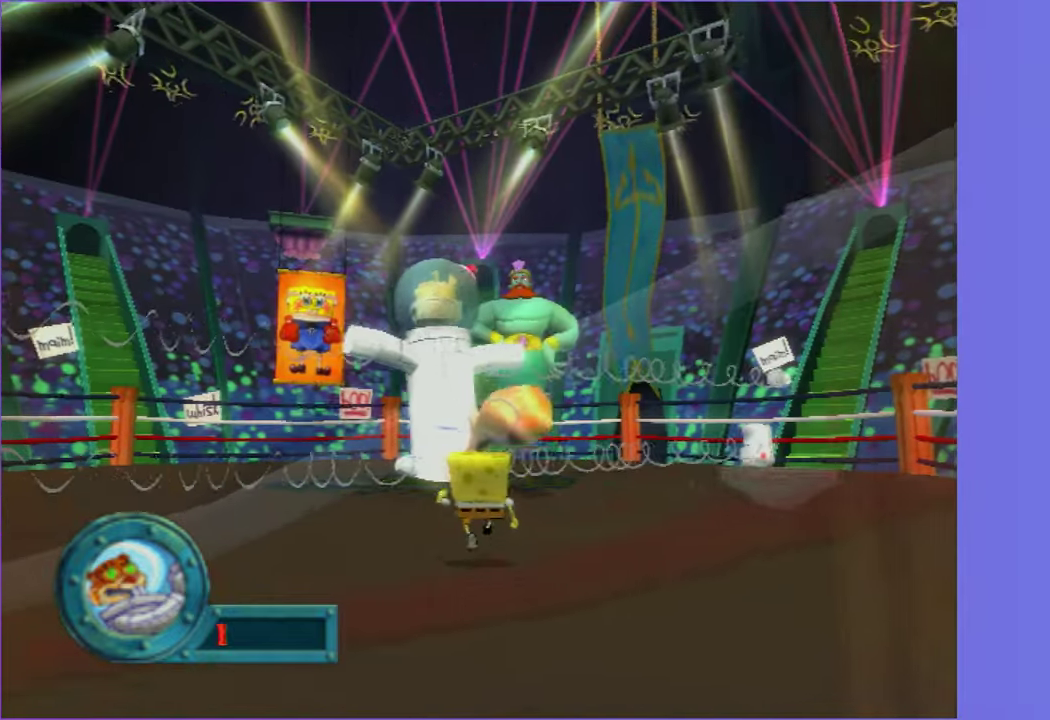
{"buttons": [], "left_stick": "up-left", "right_stick": "center", "events": [[366, "left_stick", "up-left"]]}
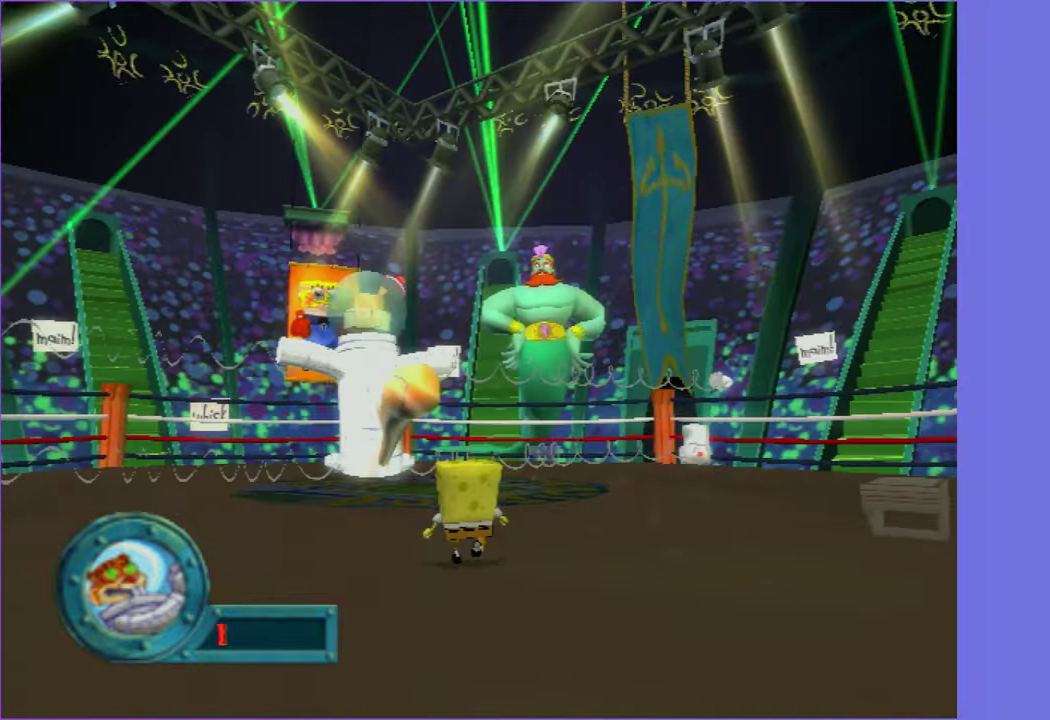
{"buttons": [], "left_stick": "up", "right_stick": "center", "events": [[183, "left_stick", "up"]]}
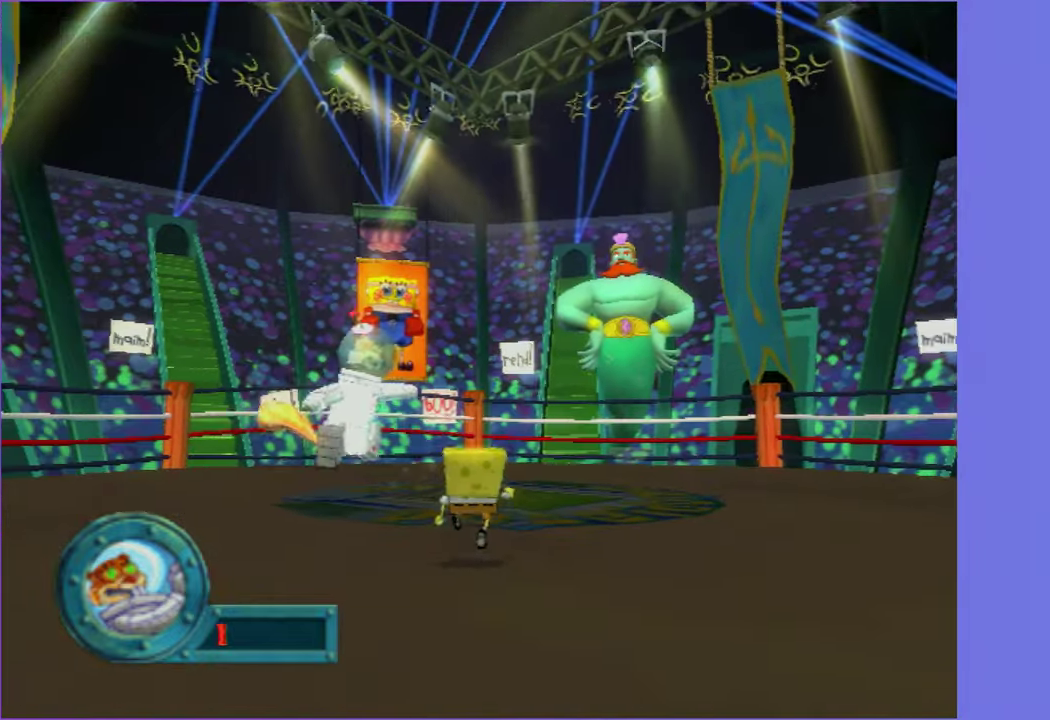
{"buttons": [], "left_stick": "up", "right_stick": "center", "events": []}
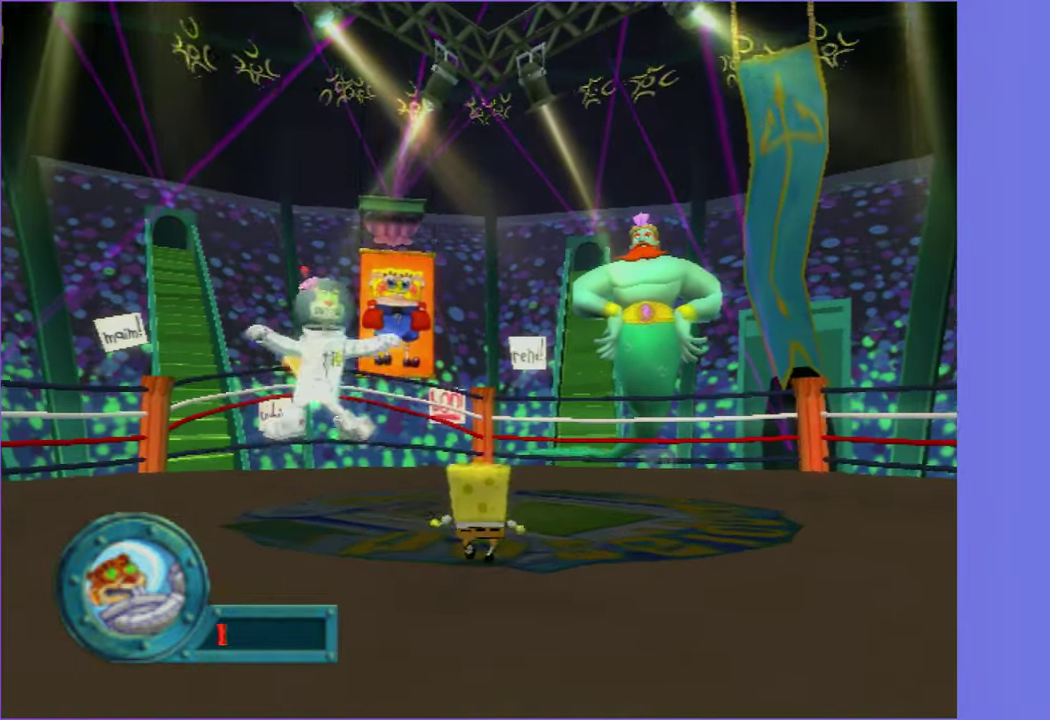
{"buttons": [], "left_stick": "center", "right_stick": "center", "events": [[366, "left_stick", "center"]]}
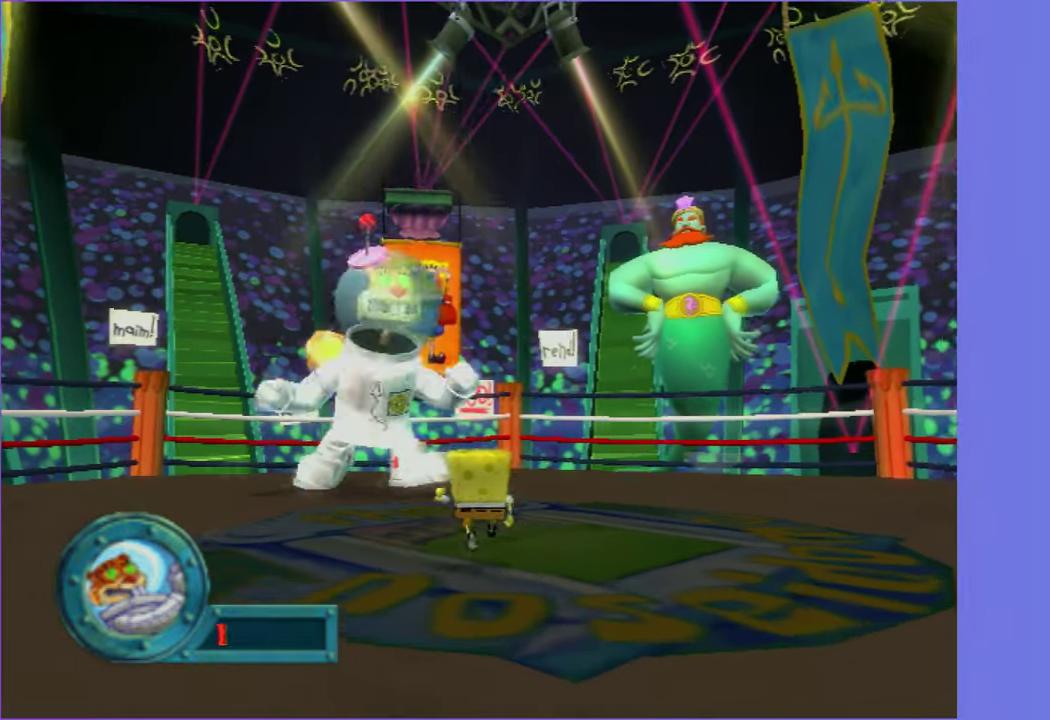
{"buttons": [], "left_stick": "center", "right_stick": "center", "events": []}
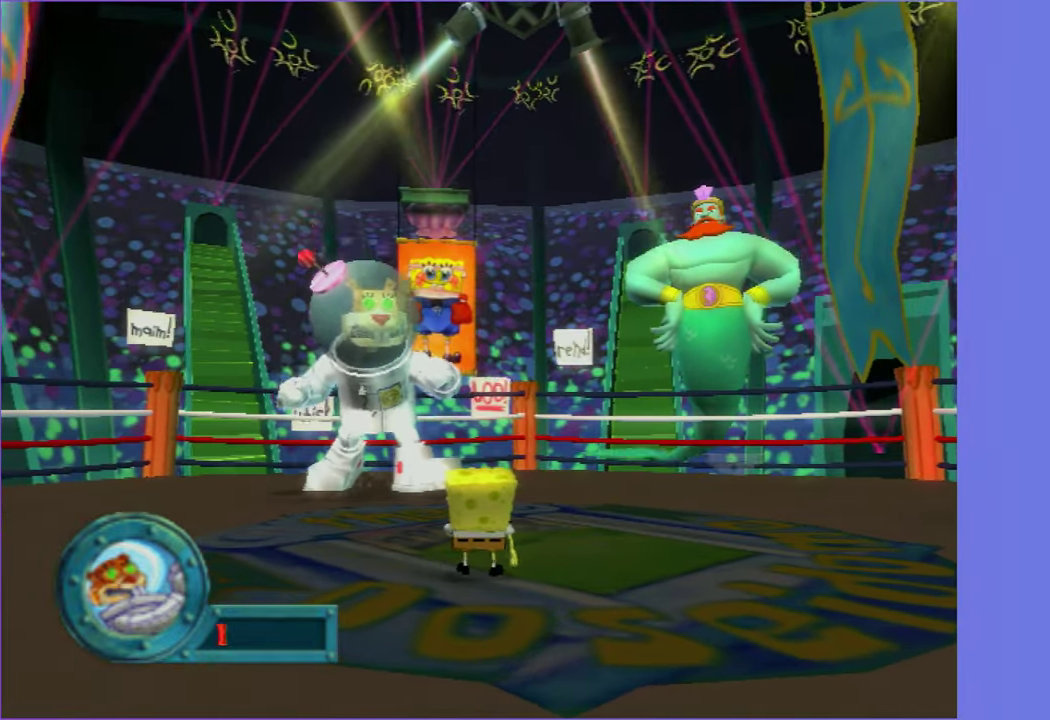
{"buttons": [], "left_stick": "center", "right_stick": "center", "events": []}
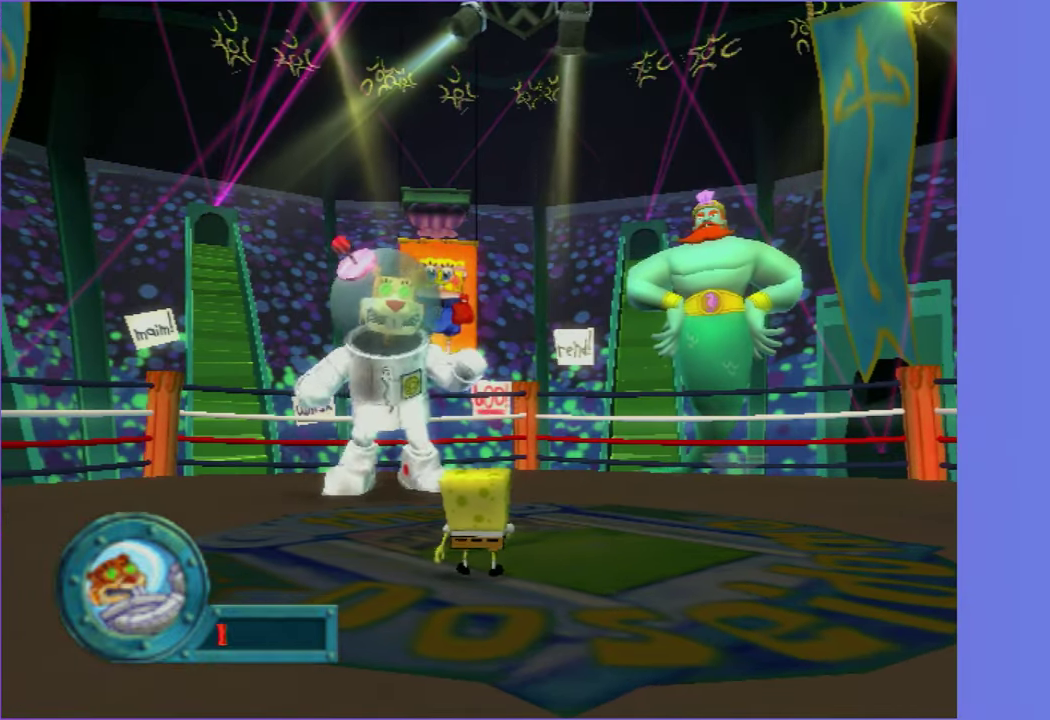
{"buttons": [], "left_stick": "center", "right_stick": "center", "events": [[333, "left_stick", "up"], [483, "left_stick", "center"]]}
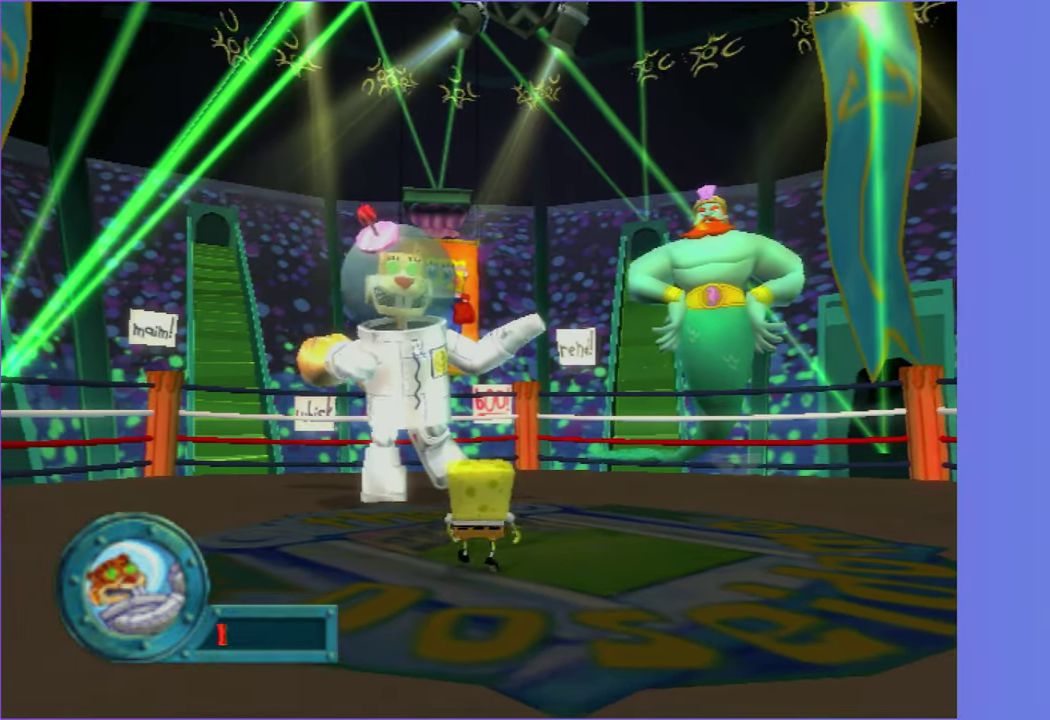
{"buttons": [], "left_stick": "center", "right_stick": "center", "events": []}
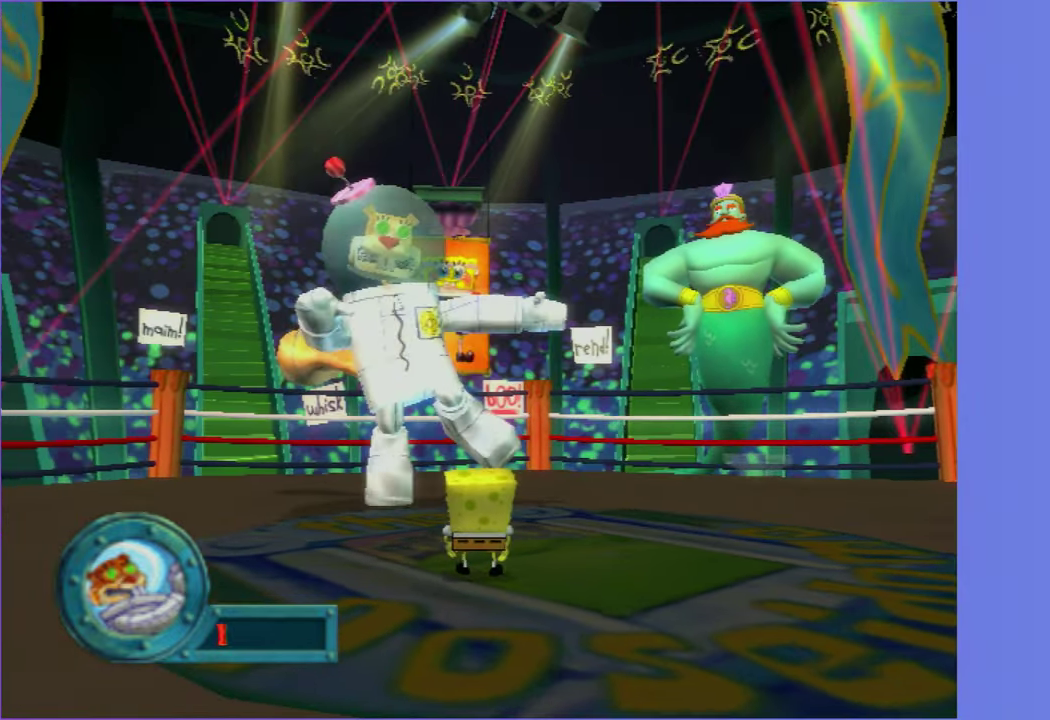
{"buttons": [], "left_stick": "center", "right_stick": "center", "events": []}
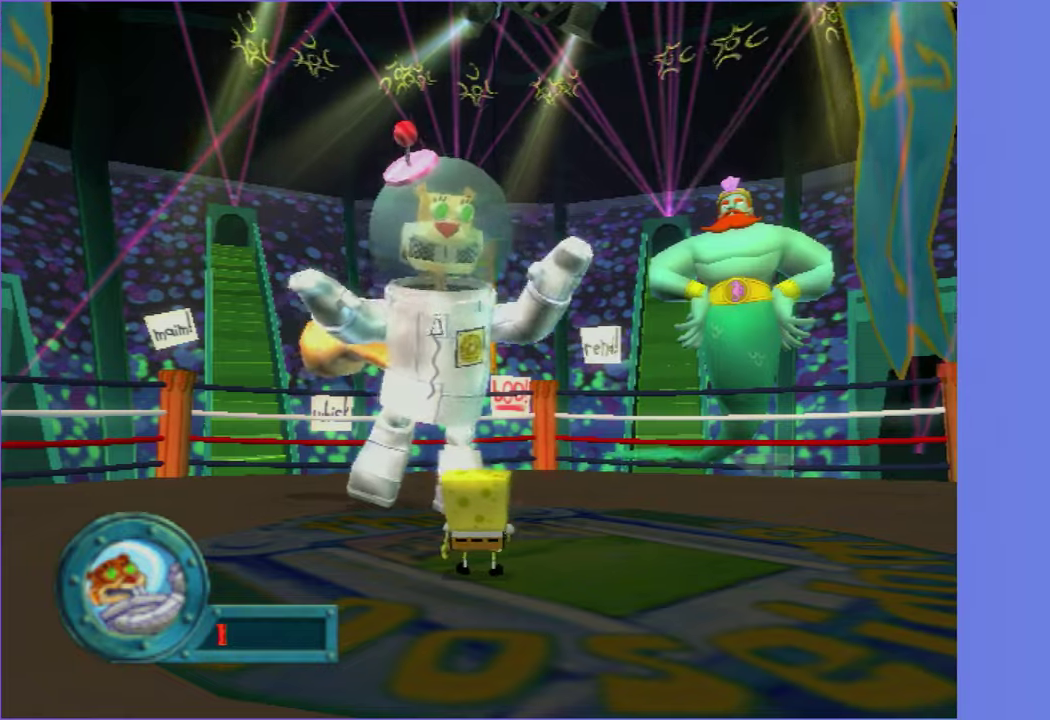
{"buttons": [], "left_stick": "center", "right_stick": "center", "events": []}
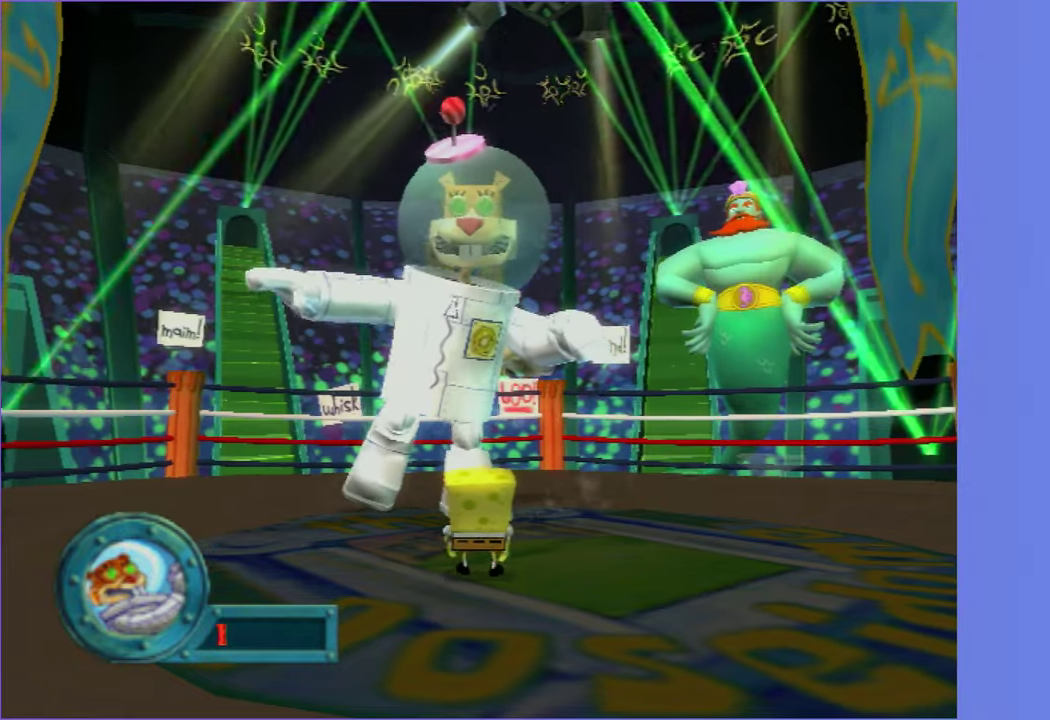
{"buttons": [], "left_stick": "center", "right_stick": "center", "events": []}
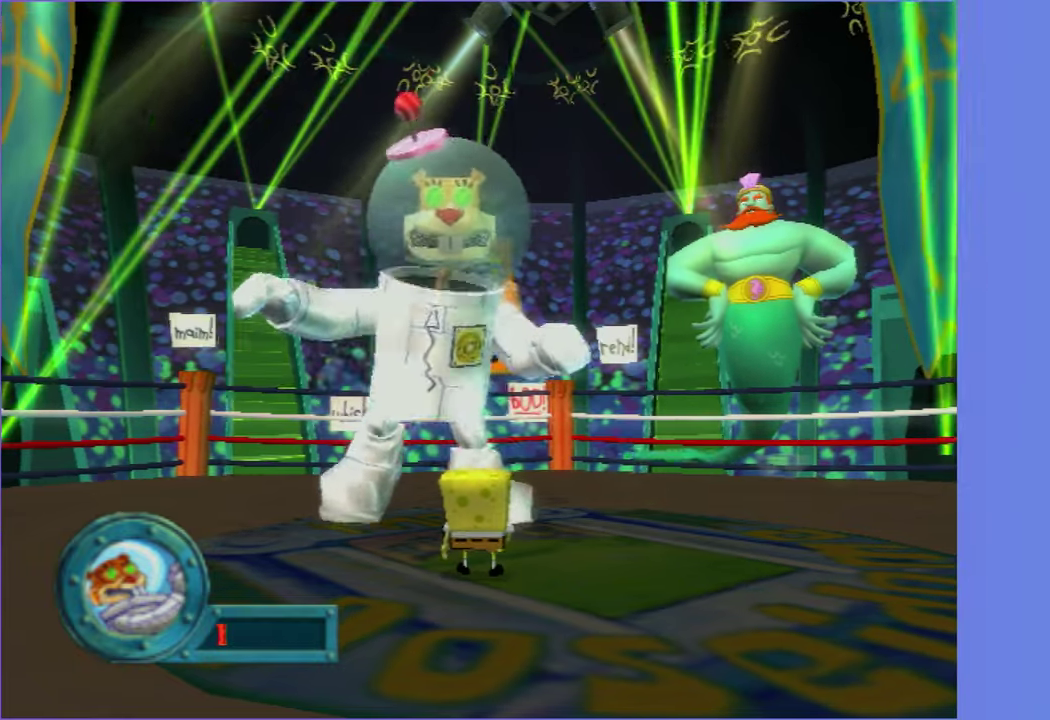
{"buttons": [], "left_stick": "down", "right_stick": "center", "events": [[33, "left_stick", "down-left"], [233, "left_stick", "down"]]}
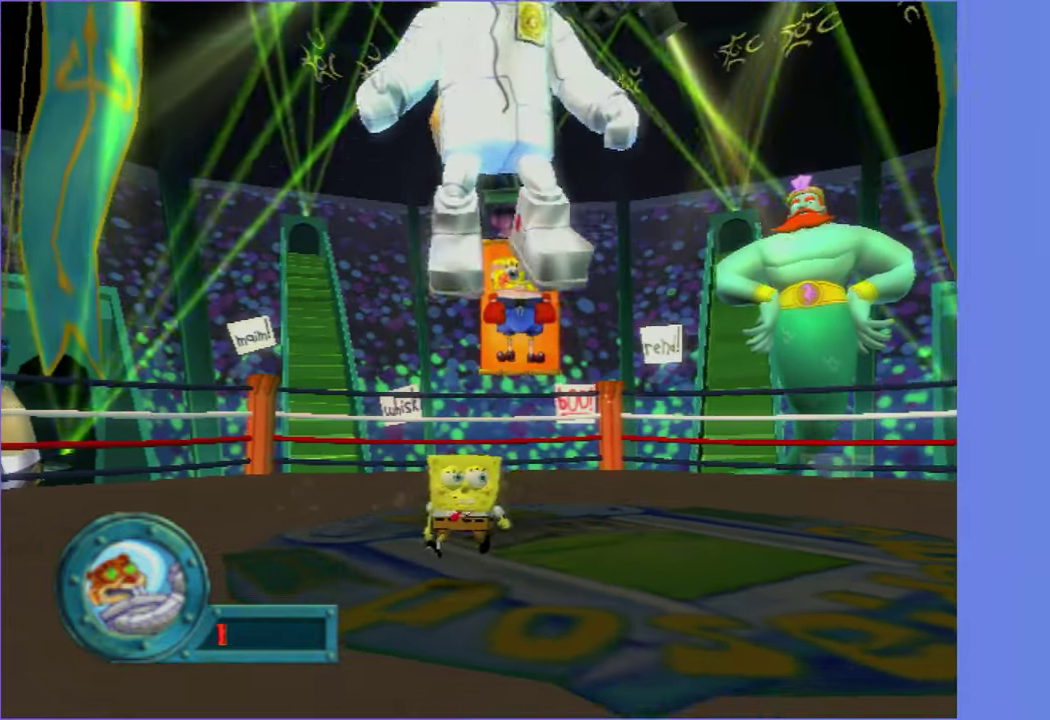
{"buttons": [], "left_stick": "down", "right_stick": "center", "events": [[217, "A", "down"], [417, "A", "up"]]}
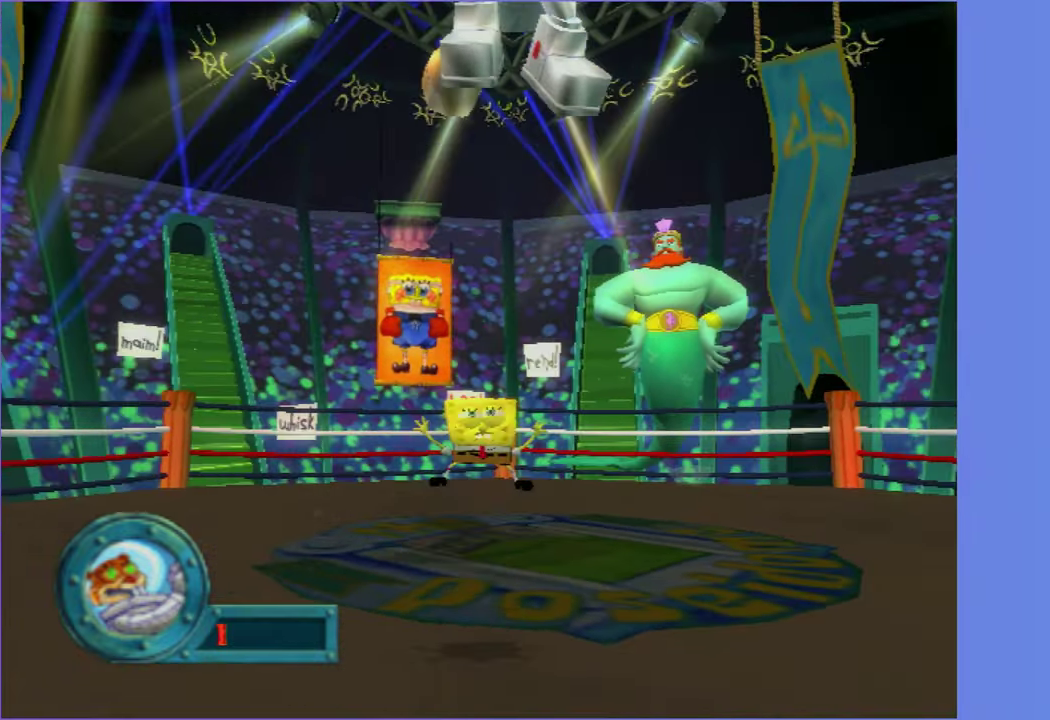
{"buttons": [], "left_stick": "up", "right_stick": "center", "events": [[67, "left_stick", "down-right"], [83, "A", "down"], [117, "left_stick", "right"], [250, "left_stick", "up-right"], [350, "left_stick", "up"], [383, "B", "down"], [417, "A", "up"], [433, "B", "up"]]}
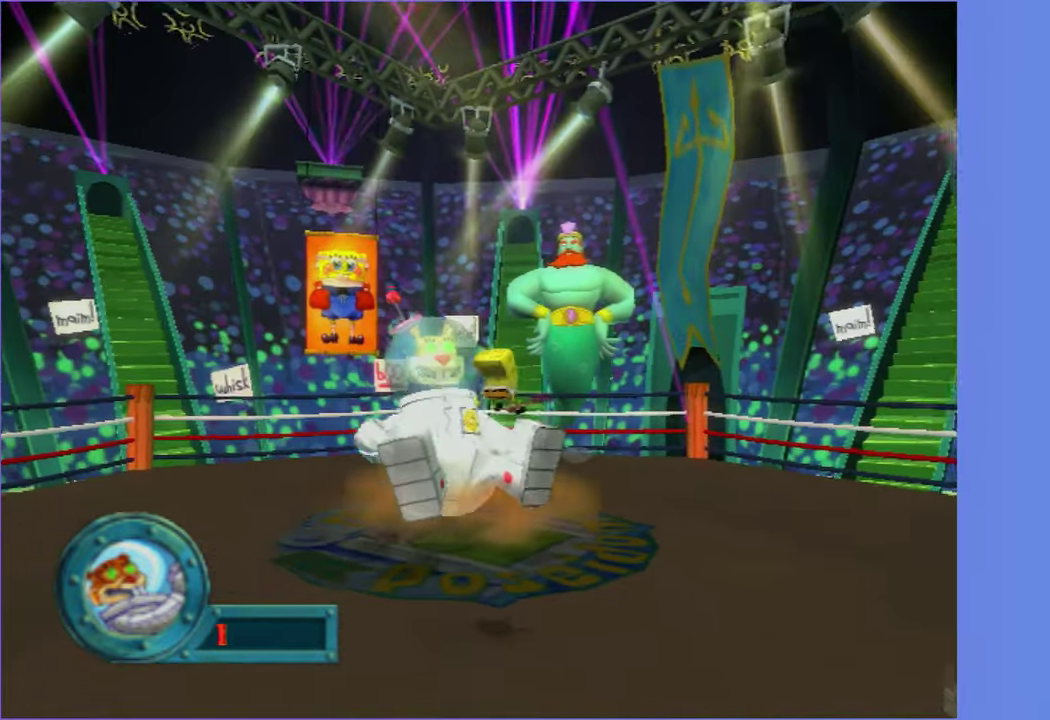
{"buttons": [], "left_stick": "up-right", "right_stick": "center", "events": [[200, "left_stick", "up-right"]]}
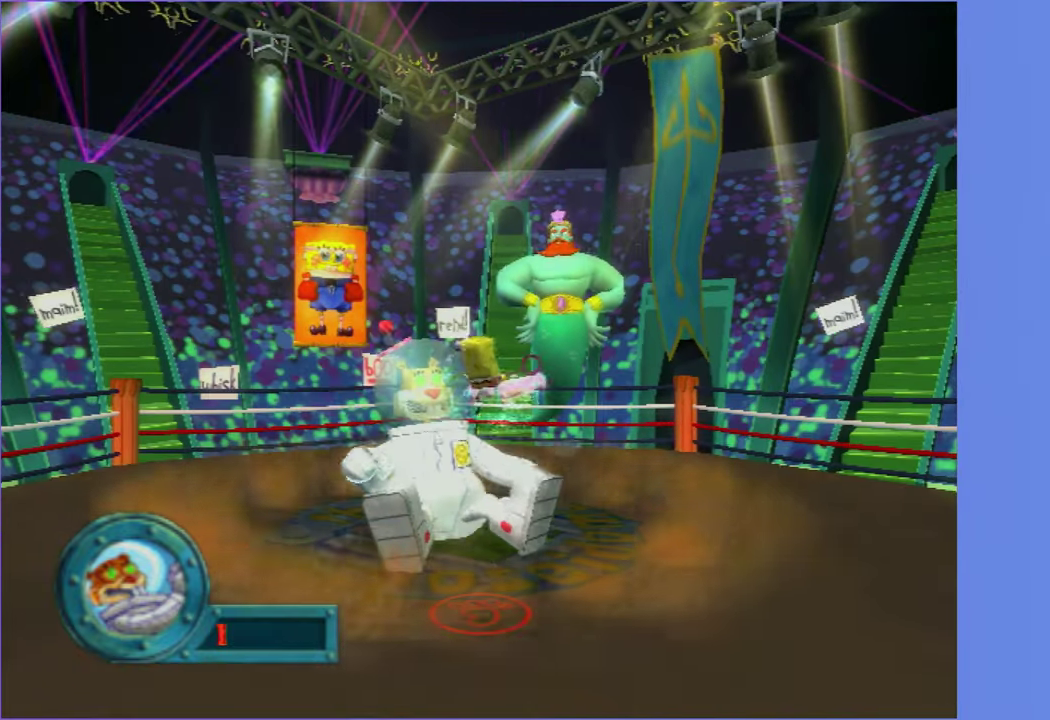
{"buttons": [], "left_stick": "up-right", "right_stick": "center", "events": []}
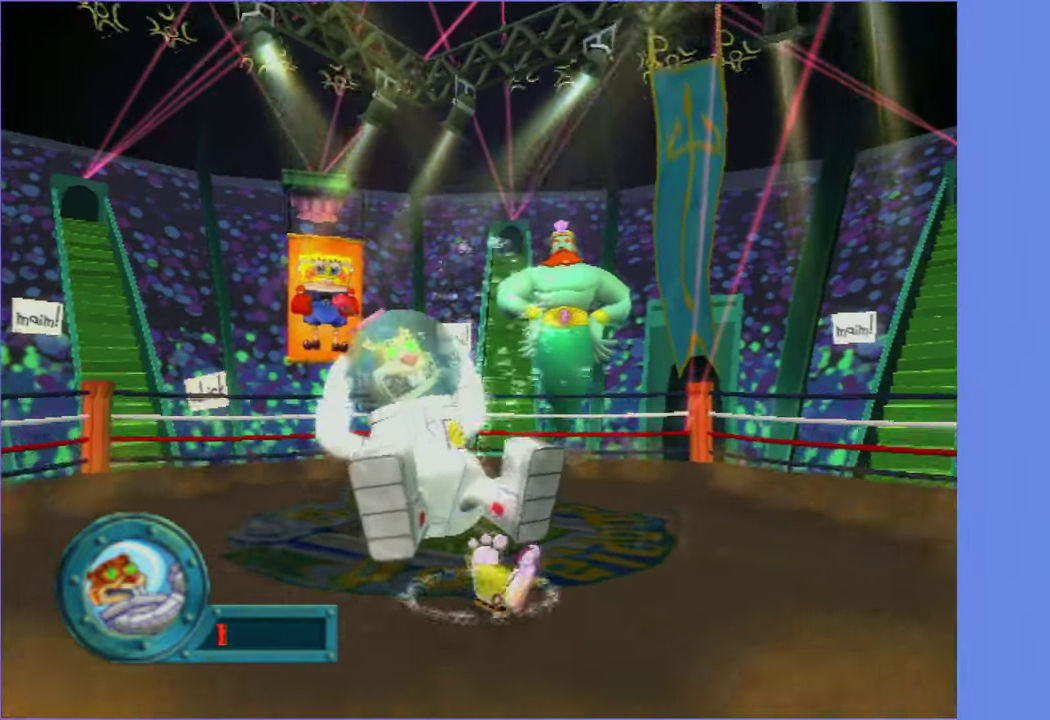
{"buttons": [], "left_stick": "up-right", "right_stick": "center", "events": [[233, "left_stick", "right"], [383, "left_stick", "up-right"]]}
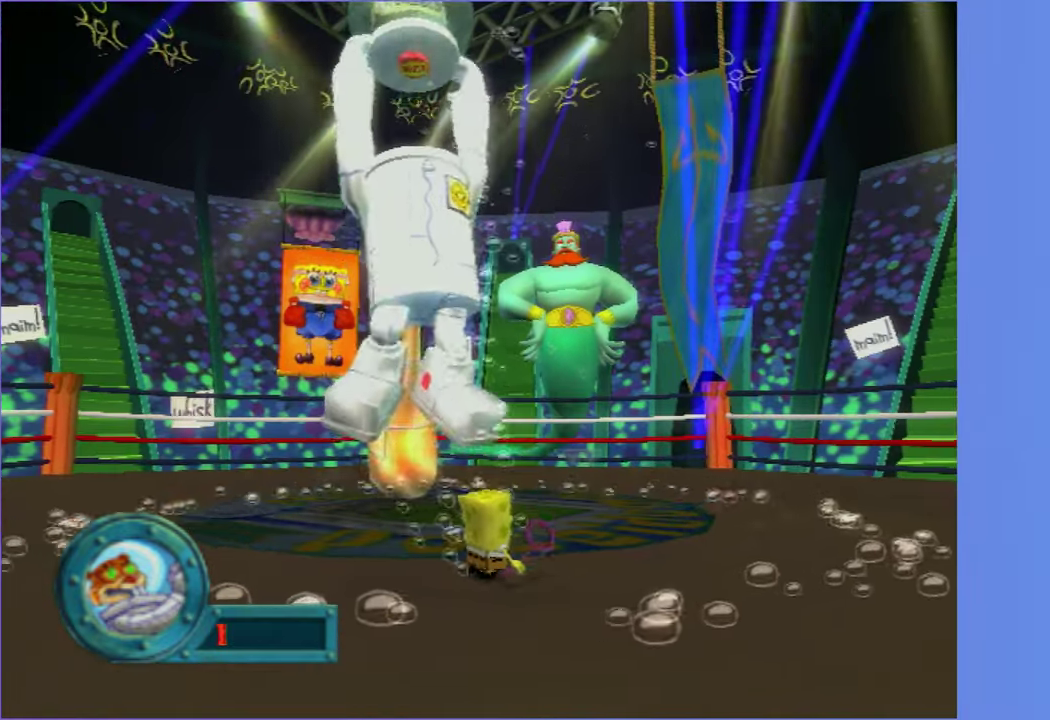
{"buttons": [], "left_stick": "center", "right_stick": "center", "events": [[200, "left_stick", "up"], [467, "left_stick", "center"]]}
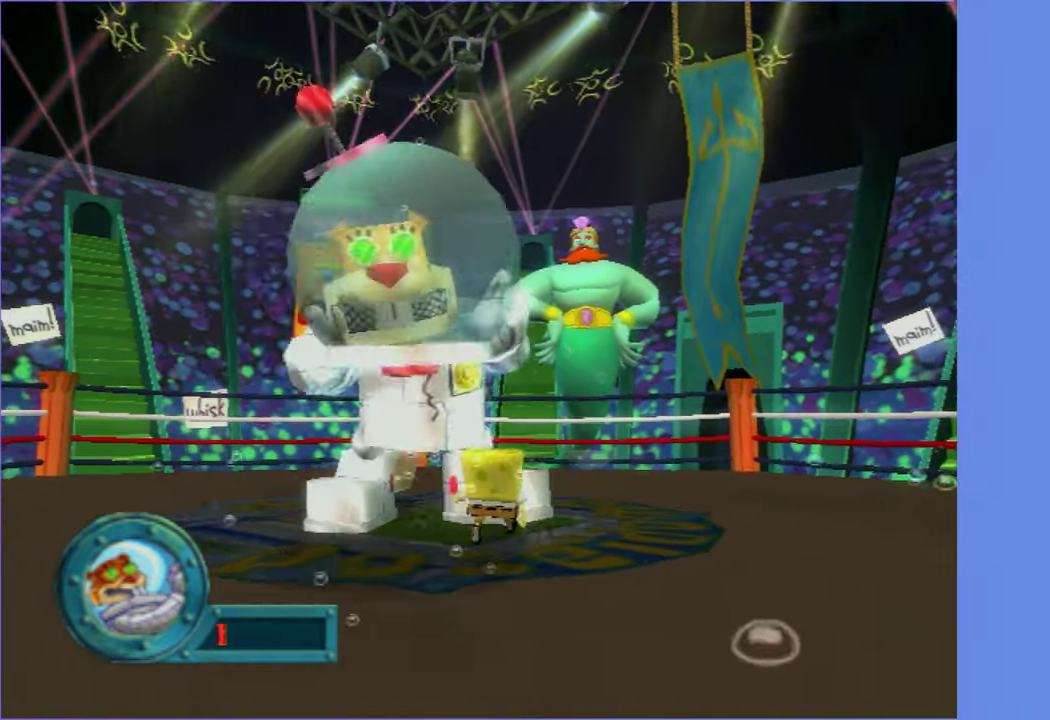
{"buttons": [], "left_stick": "center", "right_stick": "center", "events": [[100, "left_stick", "up-right"], [167, "left_stick", "right"], [267, "Y", "down"], [283, "left_stick", "center"], [367, "Y", "up"]]}
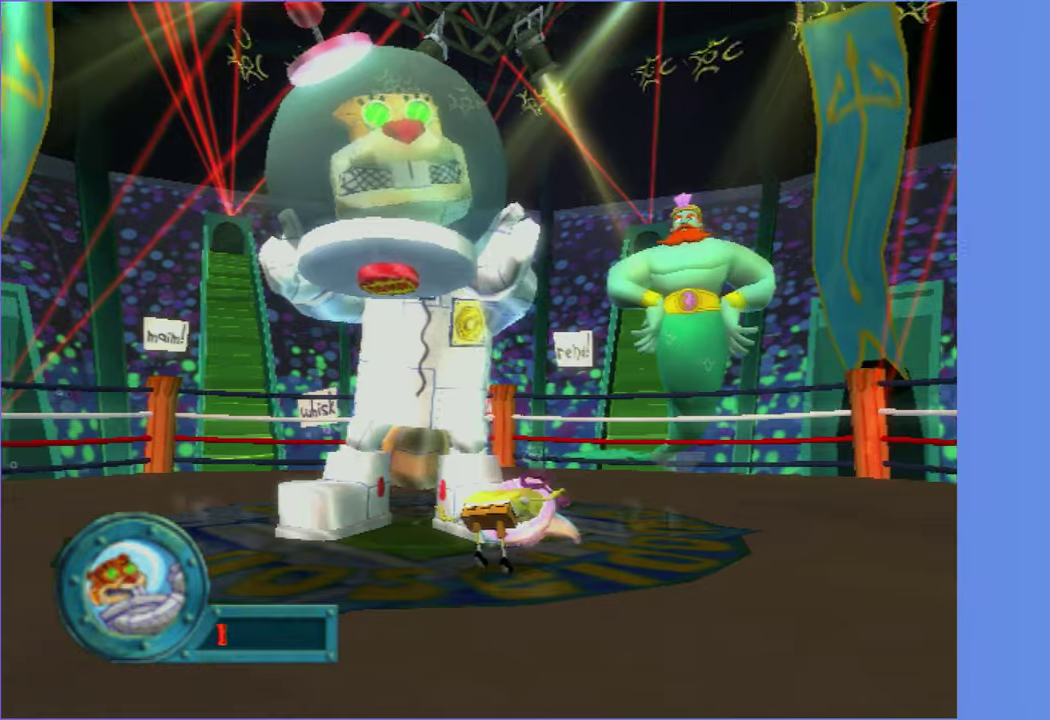
{"buttons": [], "left_stick": "center", "right_stick": "center", "events": []}